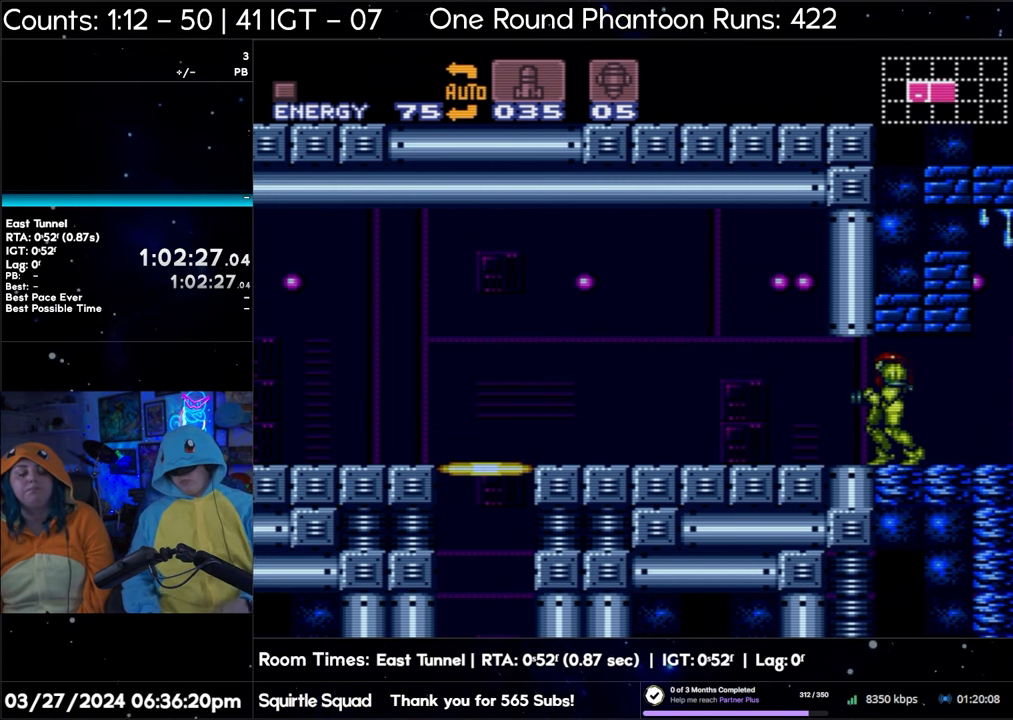
Gameplay with a controller (Nintendo layout); each line is a JSON object with the inputs held at the frame after it. "events" lists button and stick changes between this image and that frame as [ms after this image, input, new state], when the widget could be followed in between. Not read: L3 R3.
{"buttons": ["A"], "events": [[33, "A", "down"]]}
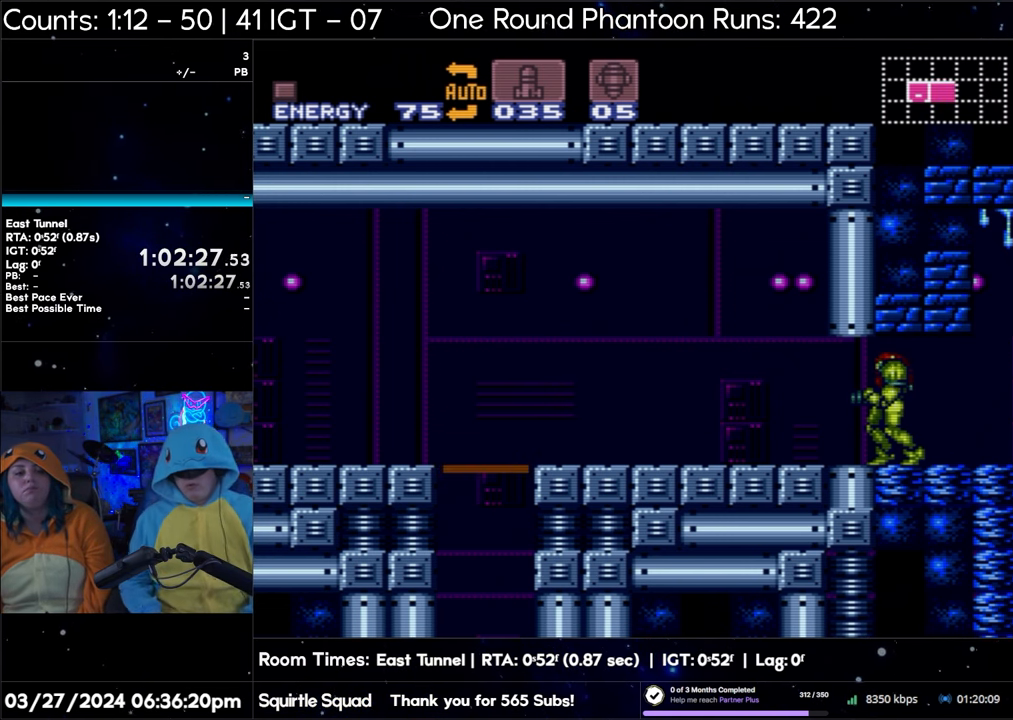
{"buttons": ["A", "DPAD_LEFT"], "events": [[283, "DPAD_LEFT", "down"]]}
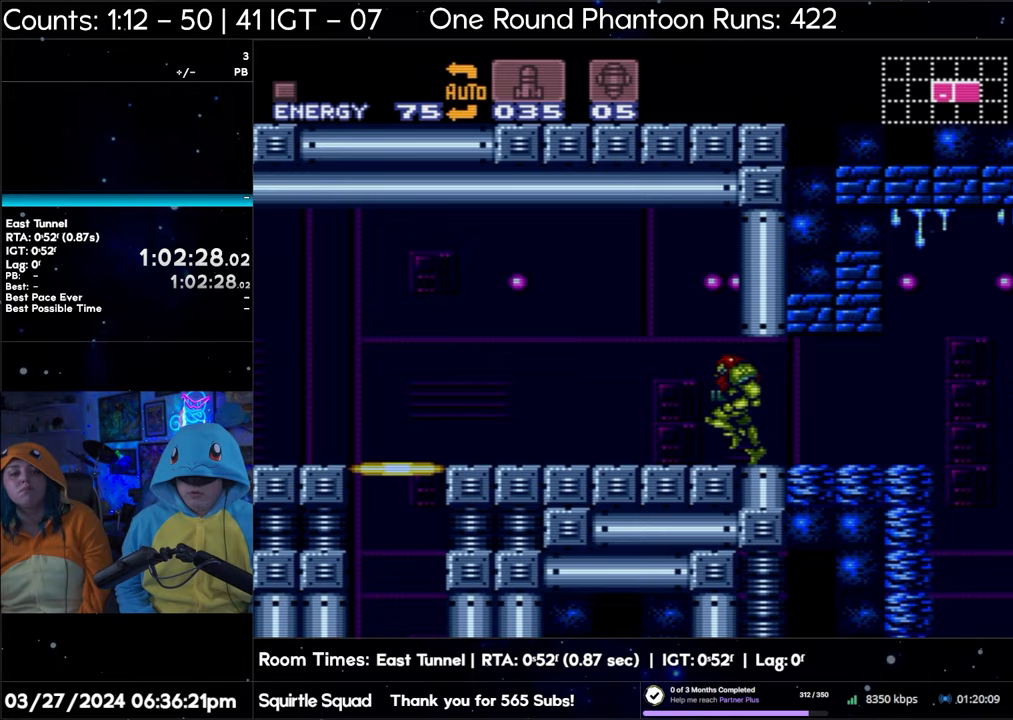
{"buttons": ["A", "DPAD_LEFT"], "events": []}
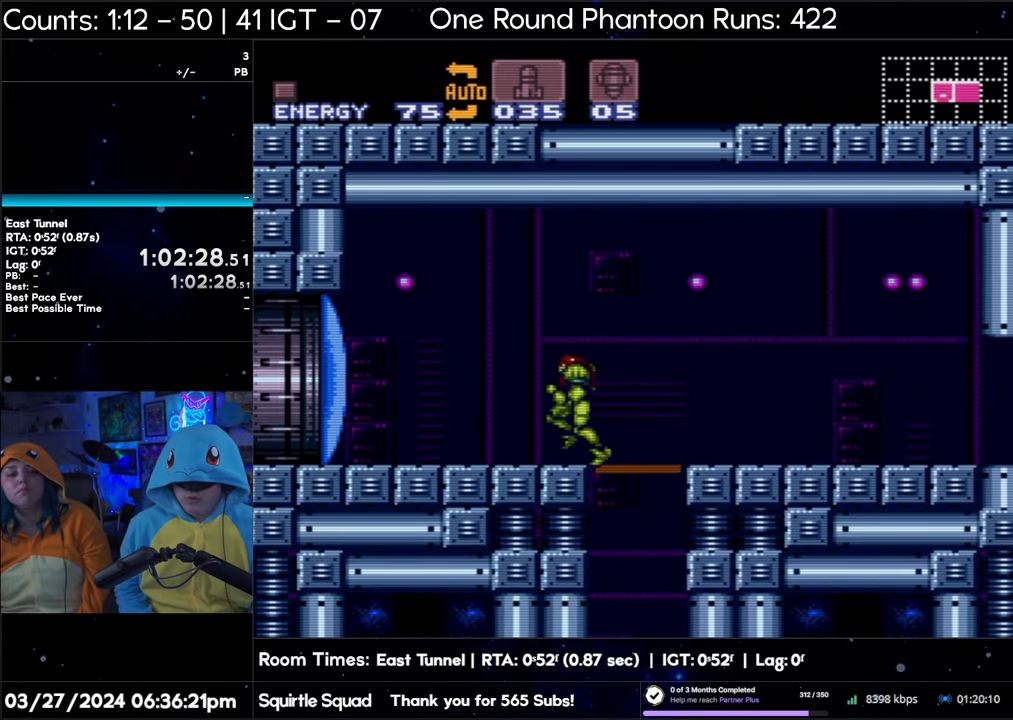
{"buttons": ["A", "DPAD_LEFT"], "events": []}
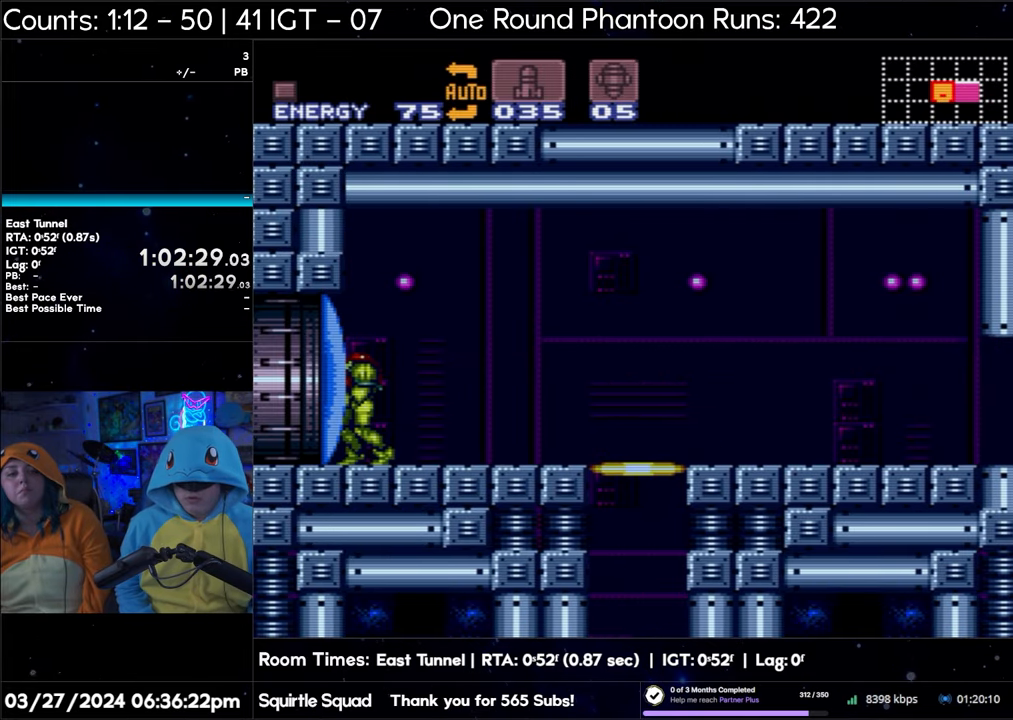
{"buttons": ["A"], "events": [[200, "DPAD_LEFT", "up"], [300, "DPAD_RIGHT", "down"], [367, "DPAD_RIGHT", "up"]]}
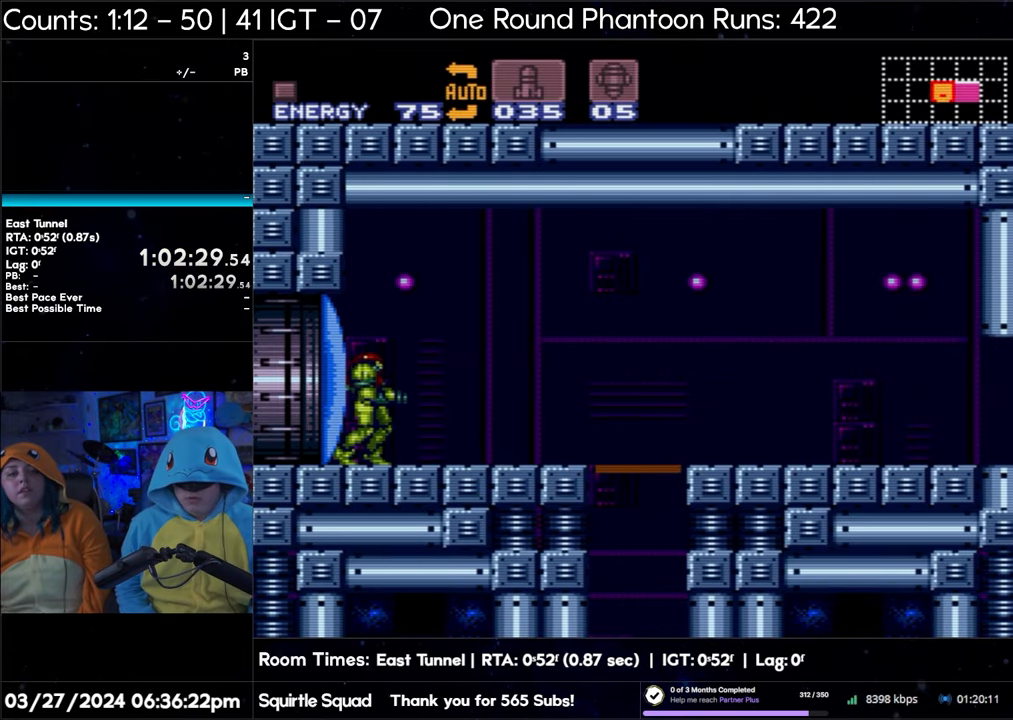
{"buttons": ["A"], "events": []}
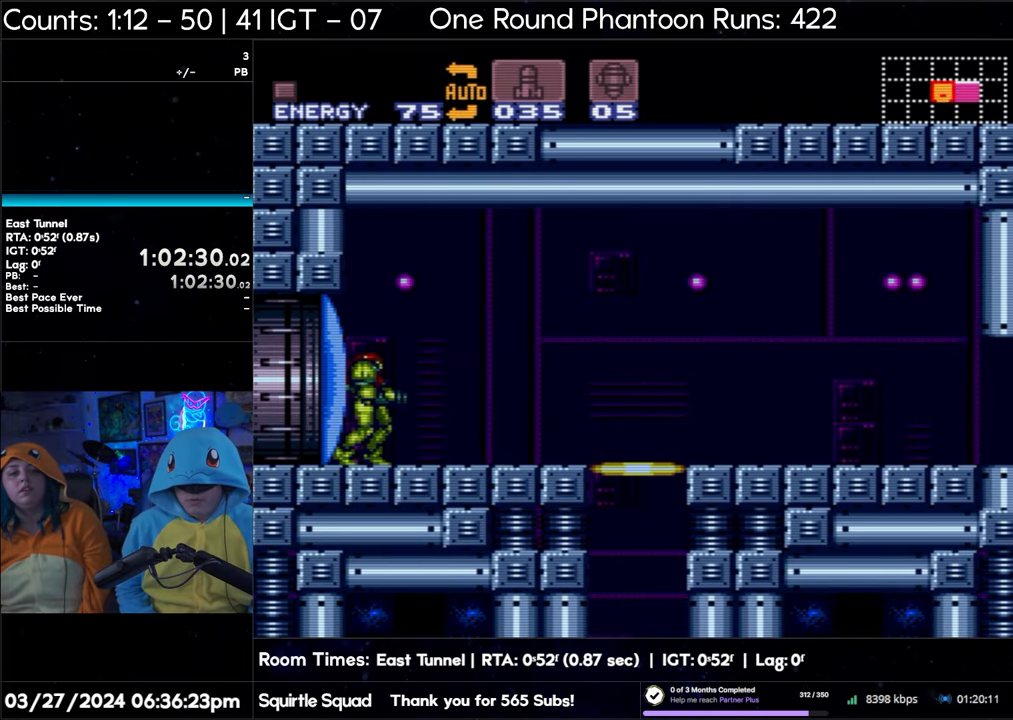
{"buttons": ["A"], "events": []}
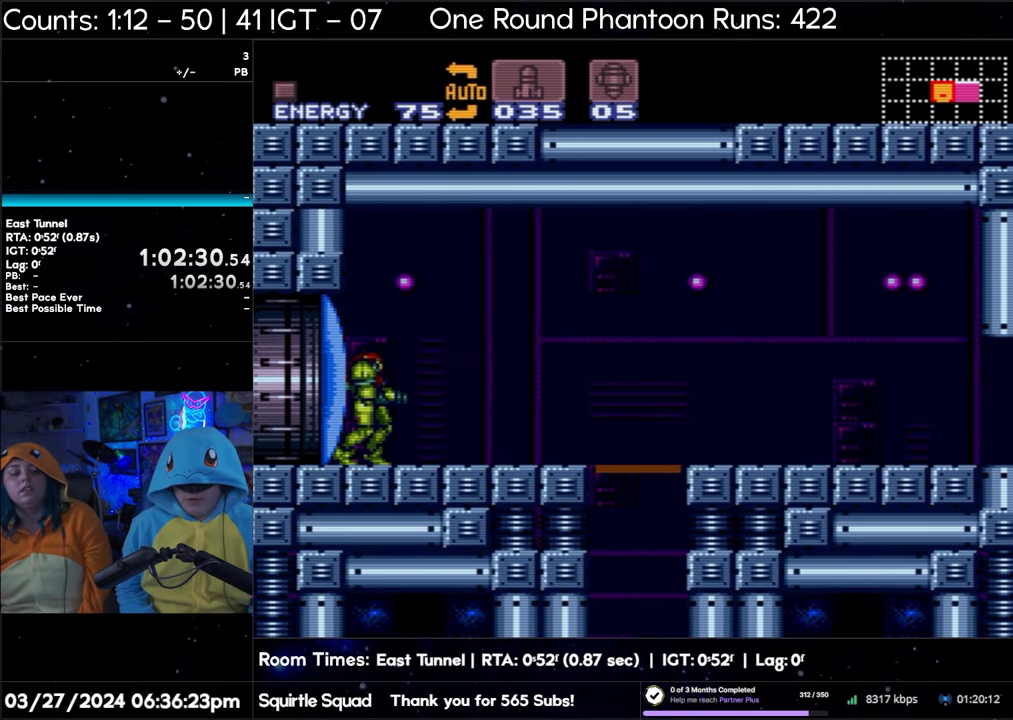
{"buttons": ["A"], "events": []}
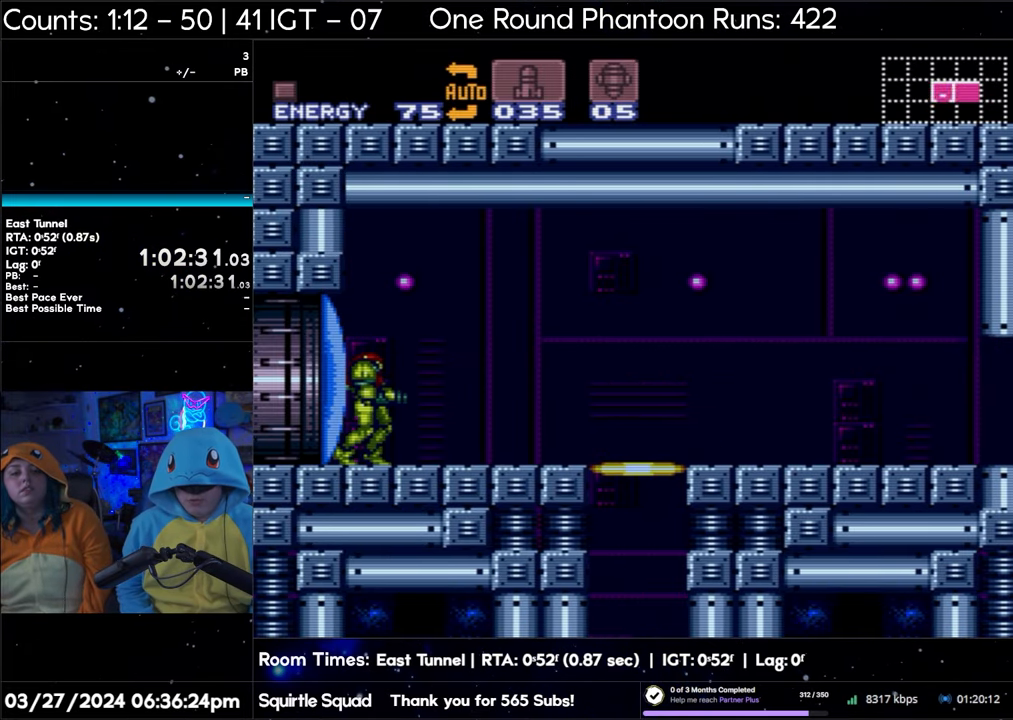
{"buttons": ["A"], "events": []}
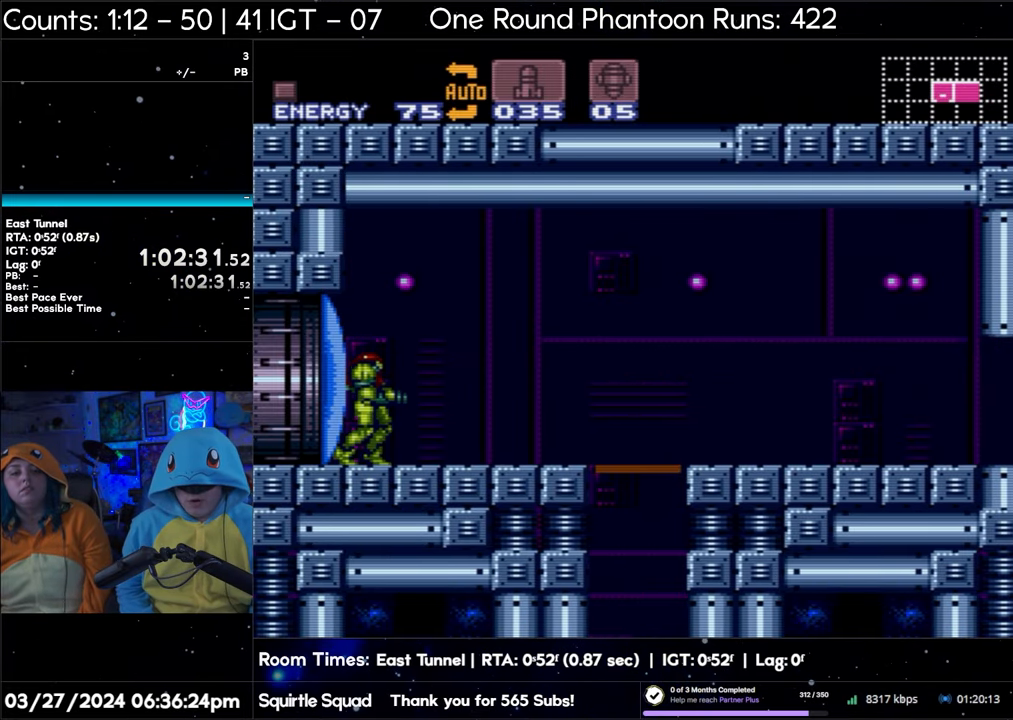
{"buttons": ["A", "DPAD_RIGHT"], "events": [[317, "DPAD_RIGHT", "down"]]}
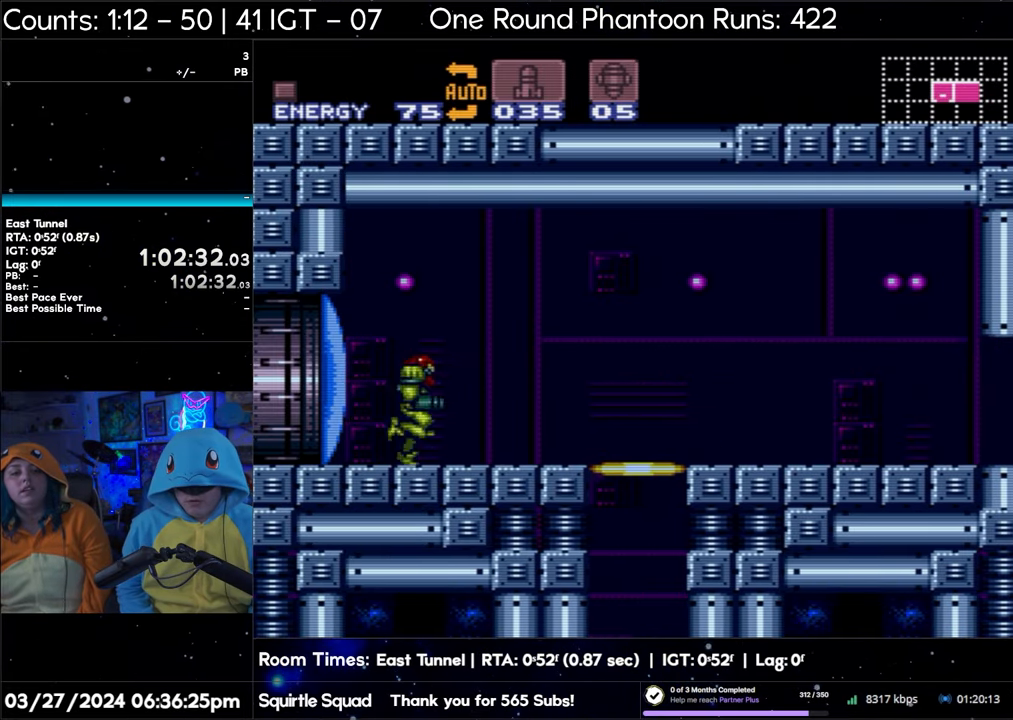
{"buttons": ["A", "DPAD_RIGHT"], "events": []}
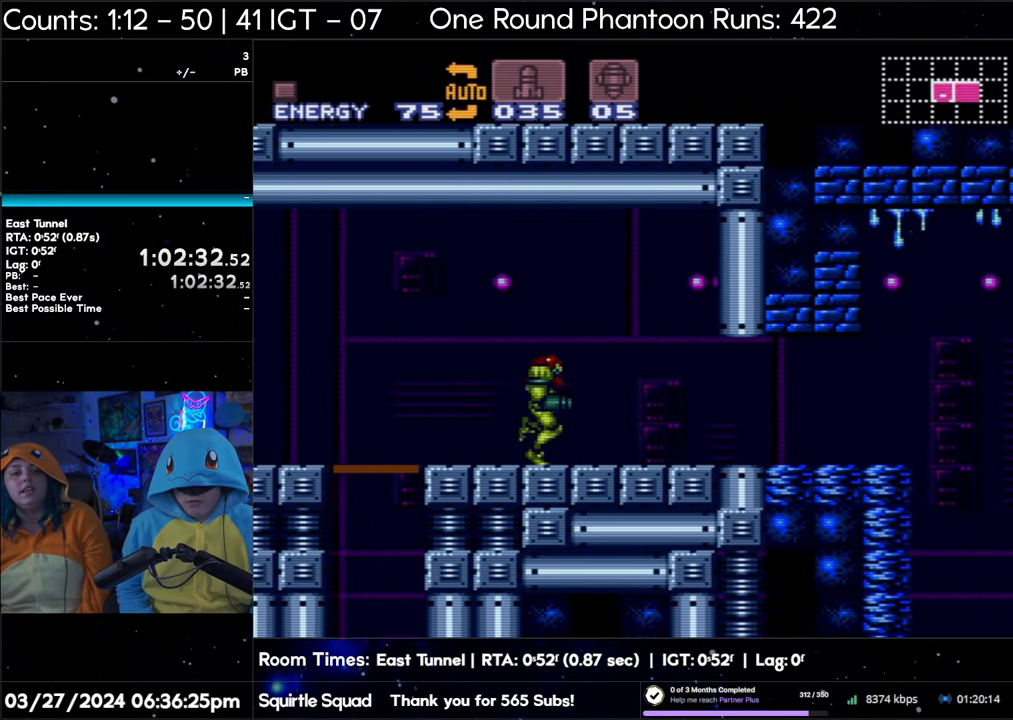
{"buttons": ["A", "B", "DPAD_RIGHT"], "events": [[383, "B", "down"]]}
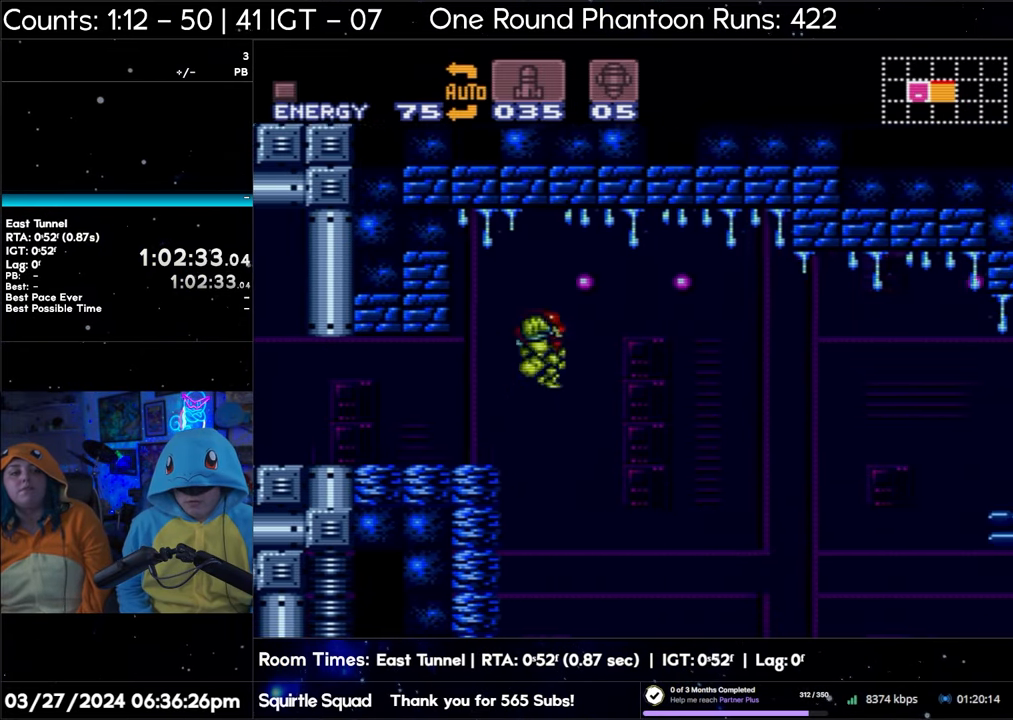
{"buttons": ["A", "DPAD_RIGHT"], "events": [[267, "B", "up"]]}
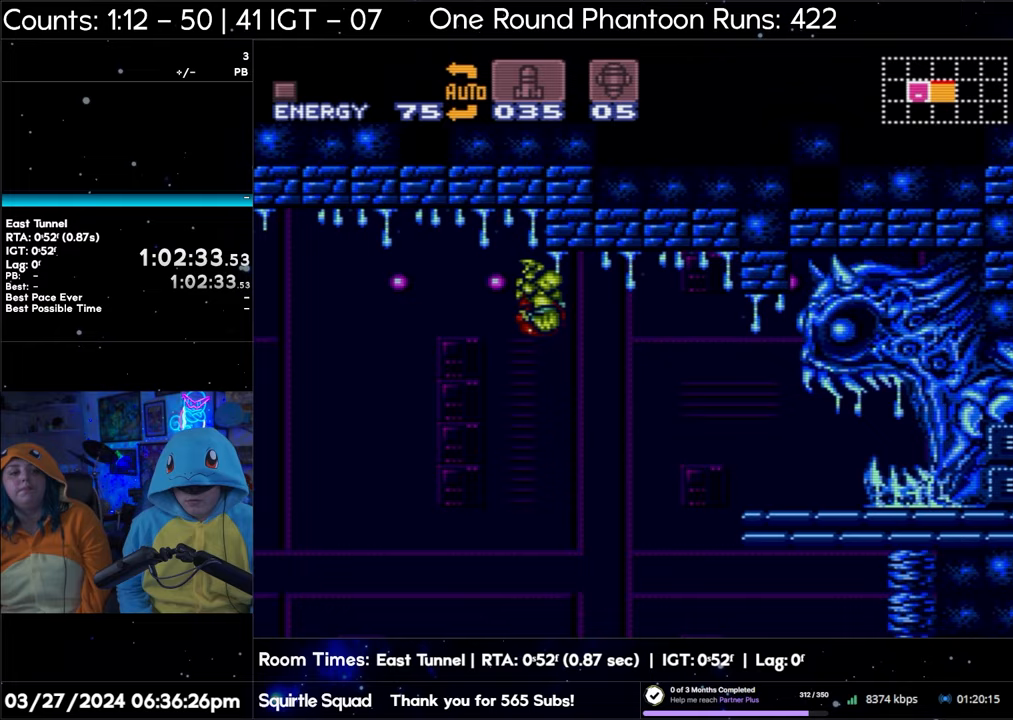
{"buttons": ["A", "DPAD_RIGHT"], "events": []}
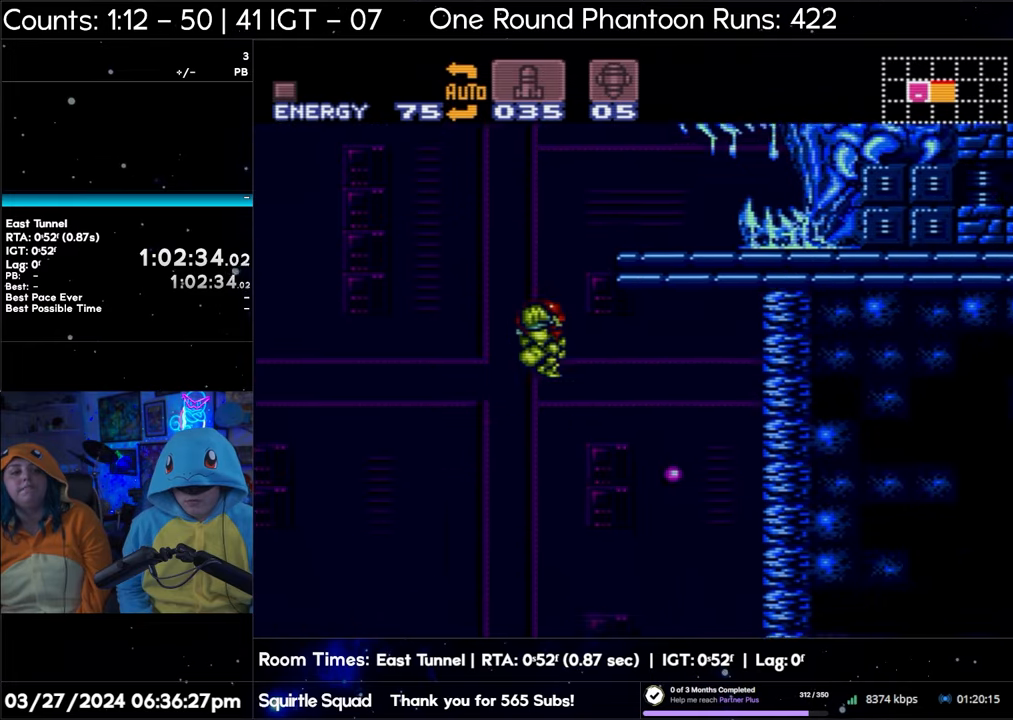
{"buttons": ["A", "DPAD_RIGHT"], "events": []}
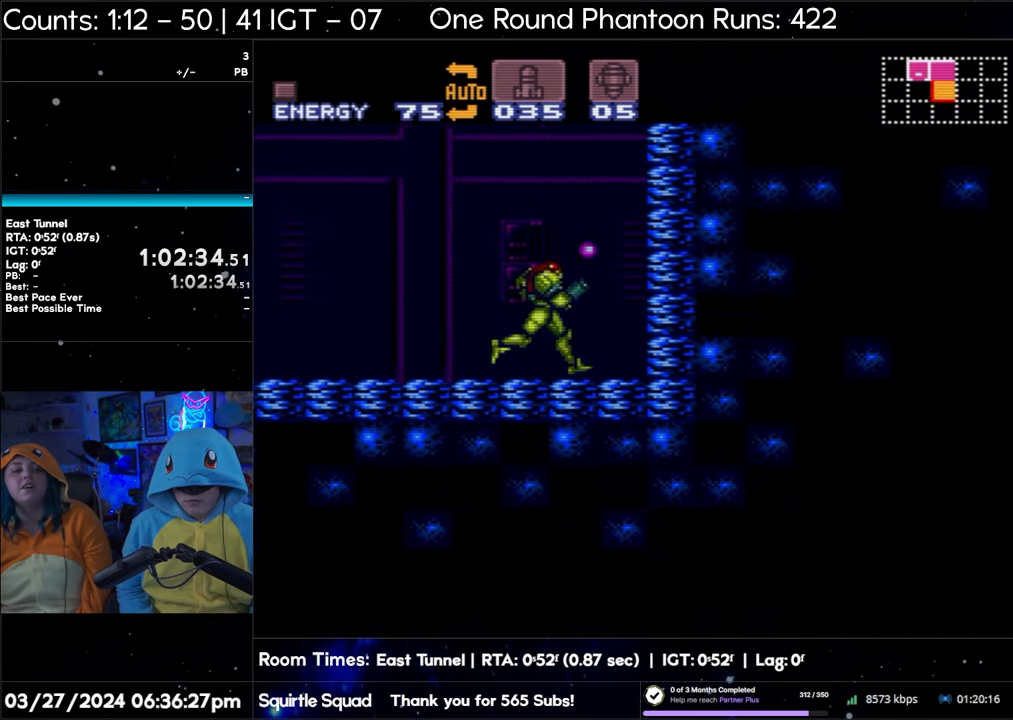
{"buttons": ["A"], "events": [[17, "DPAD_RIGHT", "up"]]}
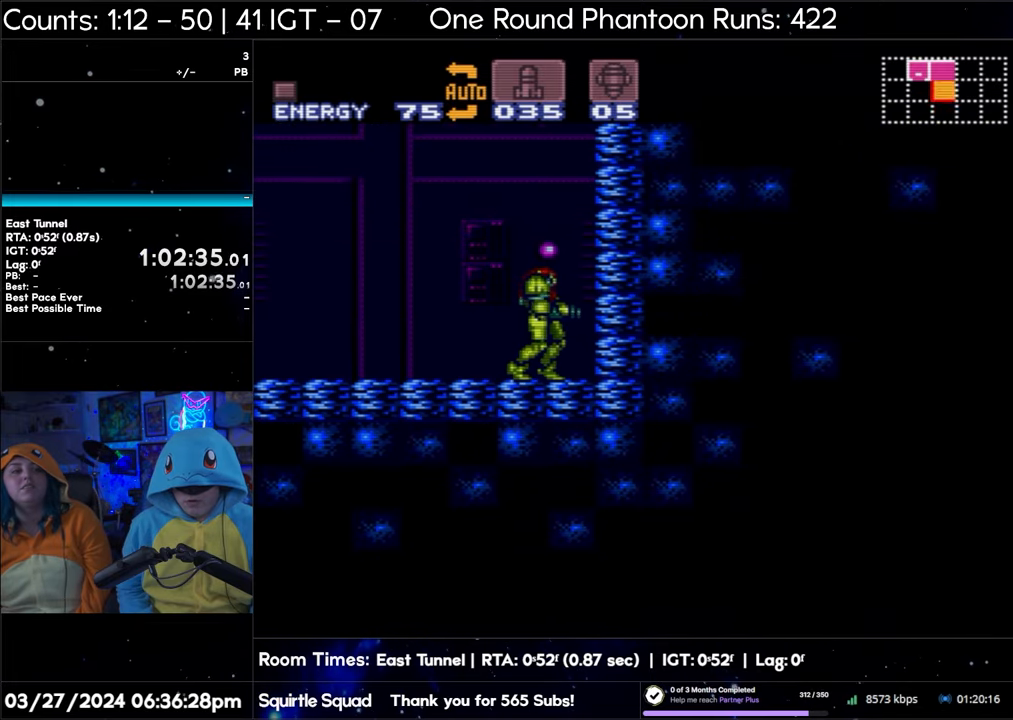
{"buttons": ["A", "DPAD_LEFT"], "events": [[133, "DPAD_LEFT", "down"]]}
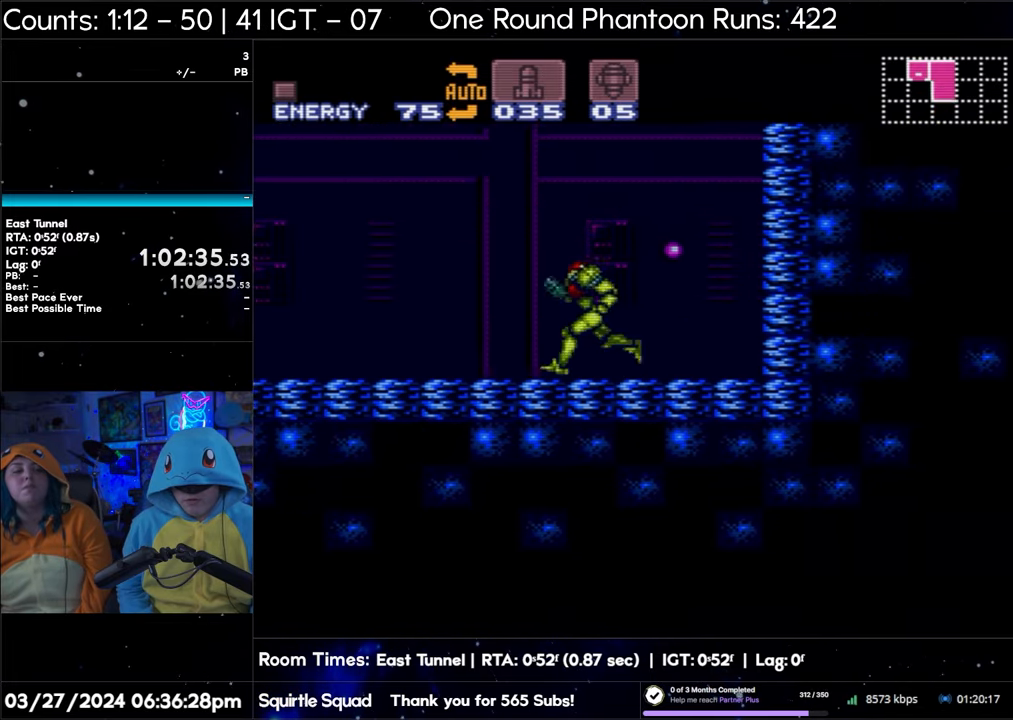
{"buttons": ["A", "DPAD_LEFT"], "events": []}
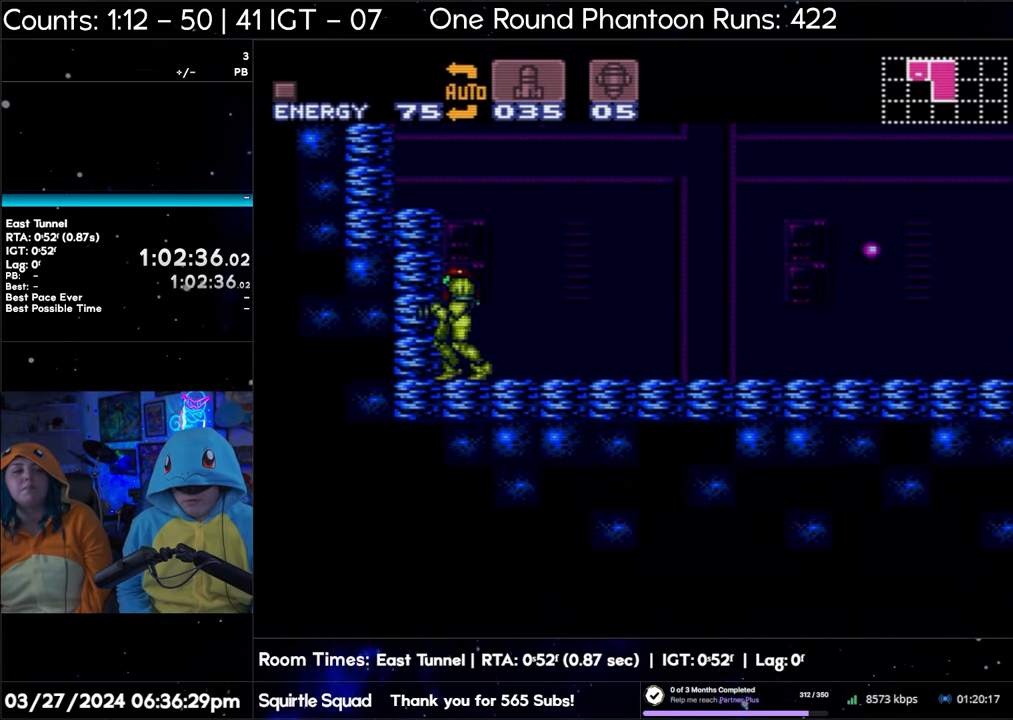
{"buttons": ["A", "DPAD_LEFT"], "events": [[17, "B", "down"], [433, "B", "up"]]}
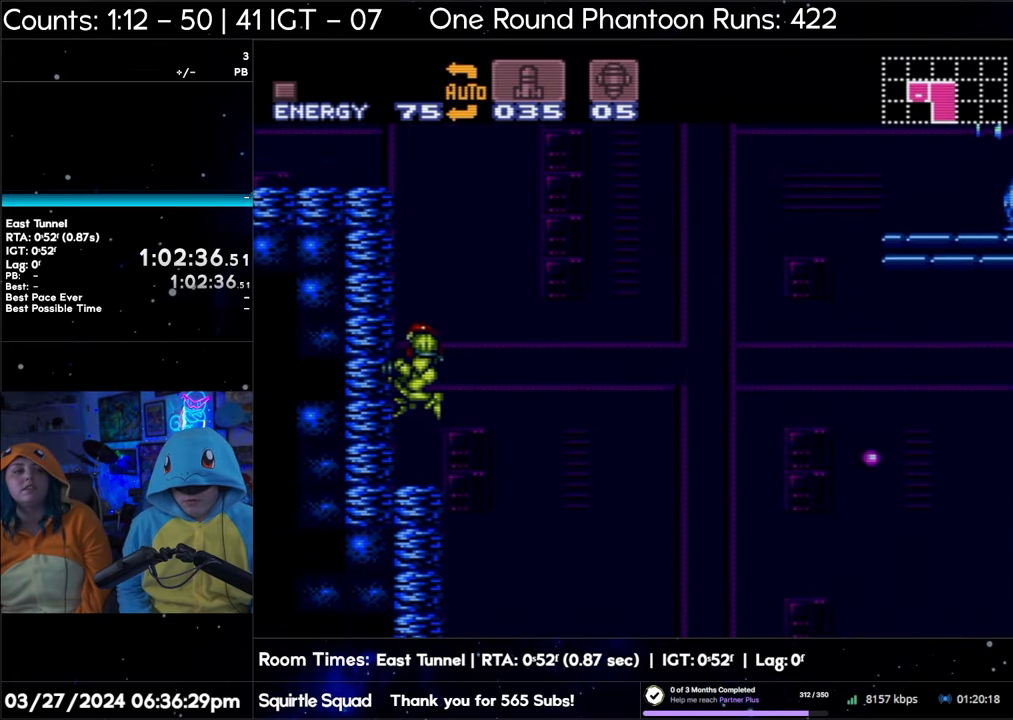
{"buttons": ["A", "DPAD_LEFT"], "events": []}
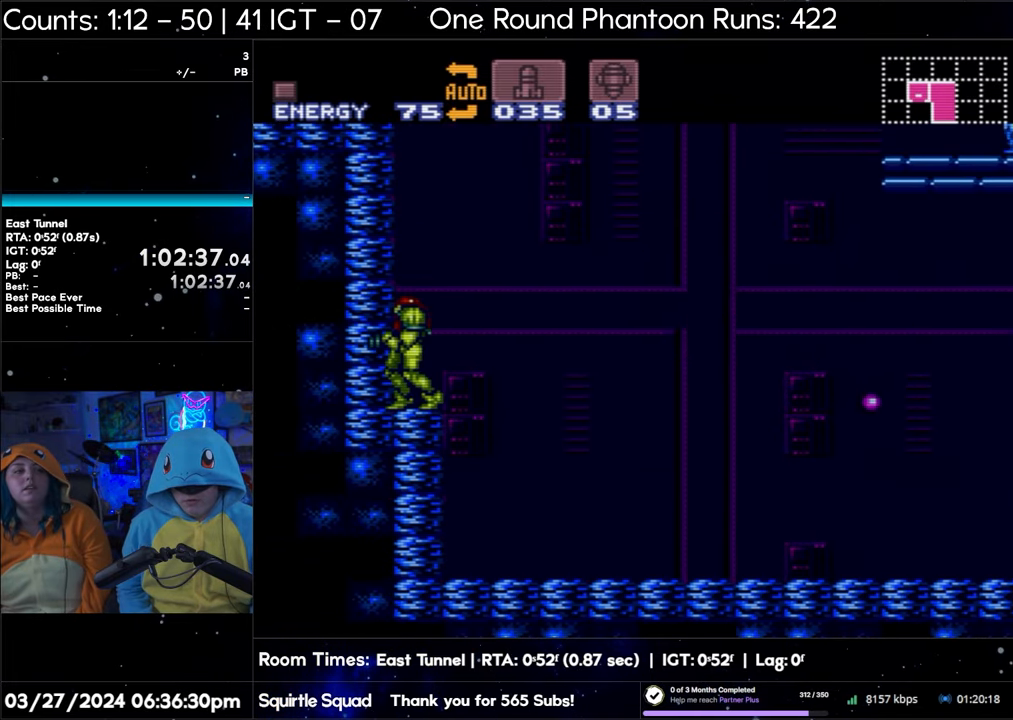
{"buttons": ["DPAD_RIGHT"], "events": [[300, "DPAD_LEFT", "up"], [417, "A", "up"], [467, "DPAD_RIGHT", "down"]]}
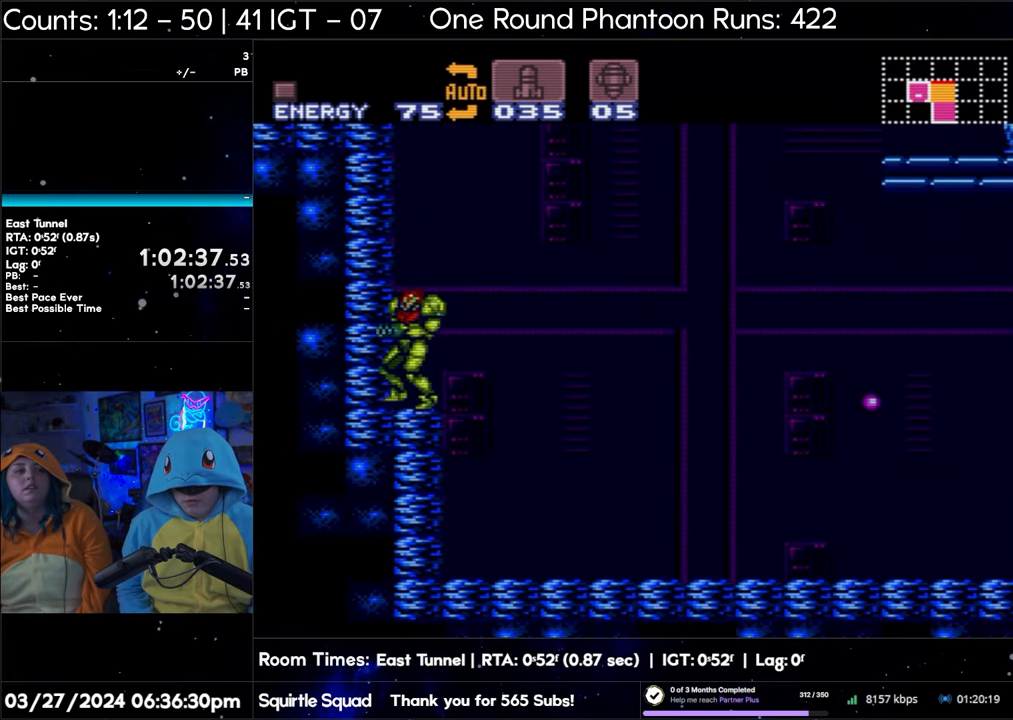
{"buttons": ["Y", "DPAD_LEFT"], "events": [[83, "DPAD_RIGHT", "up"], [233, "Y", "down"], [350, "DPAD_LEFT", "down"]]}
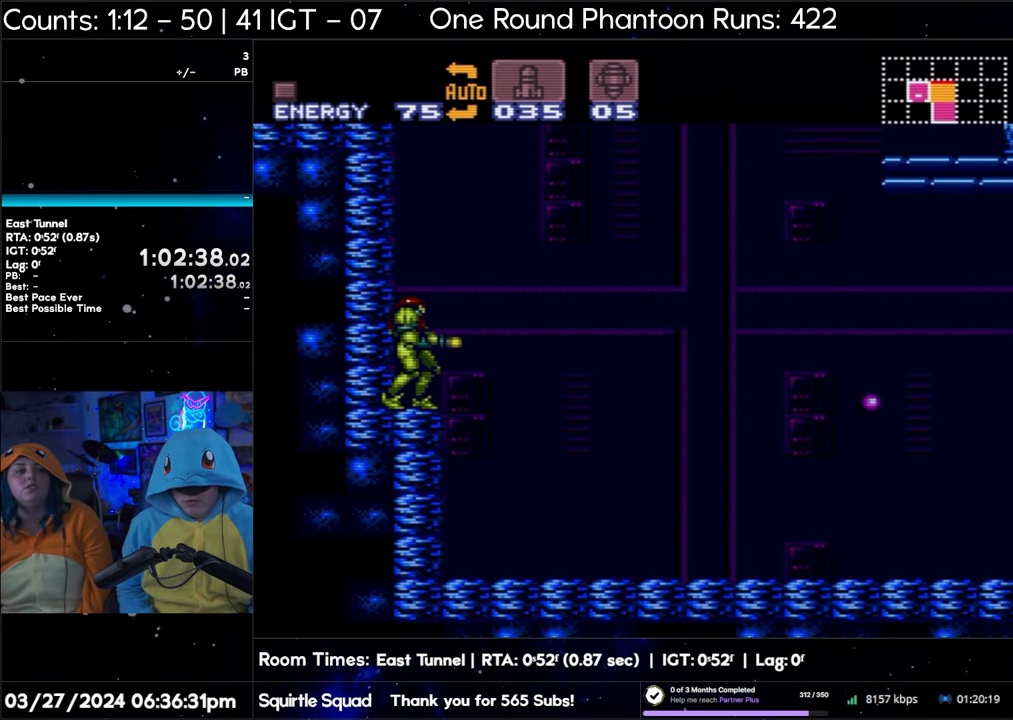
{"buttons": ["A"], "events": [[83, "DPAD_LEFT", "up"], [117, "Y", "up"], [183, "A", "down"]]}
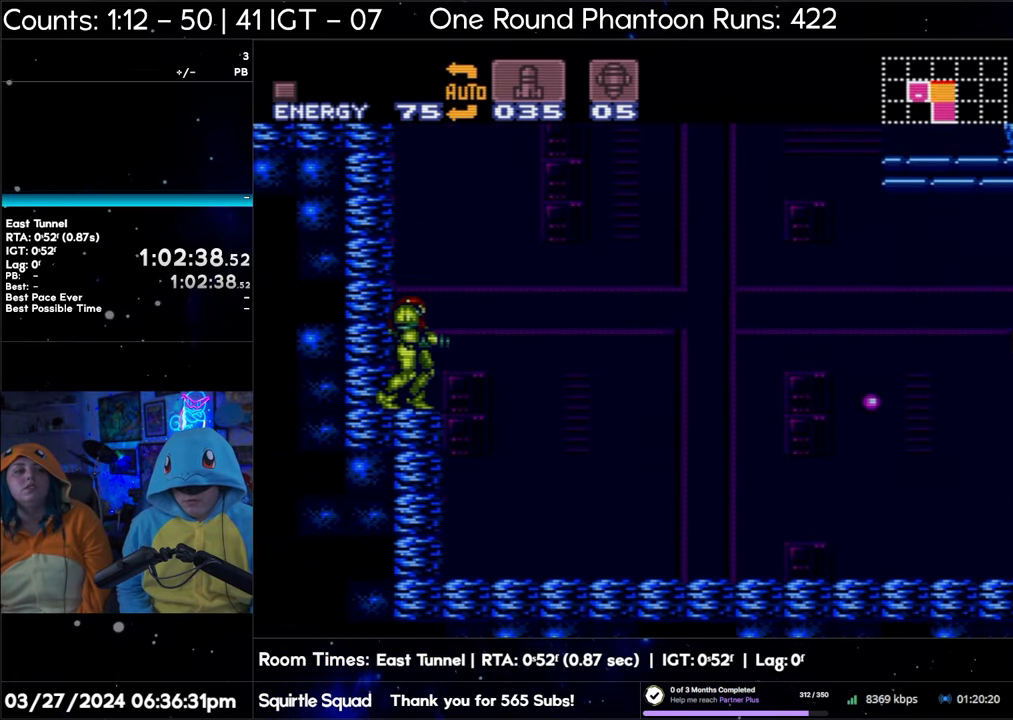
{"buttons": ["A", "DPAD_RIGHT"], "events": [[433, "DPAD_RIGHT", "down"]]}
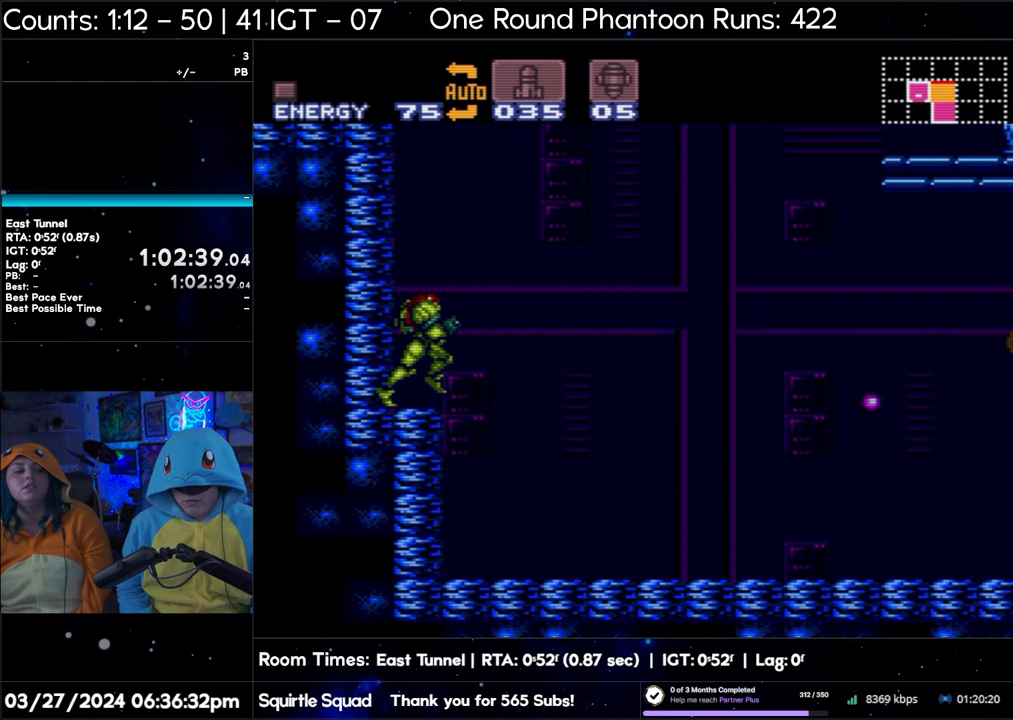
{"buttons": ["B", "DPAD_RIGHT"], "events": [[83, "B", "down"], [150, "A", "up"]]}
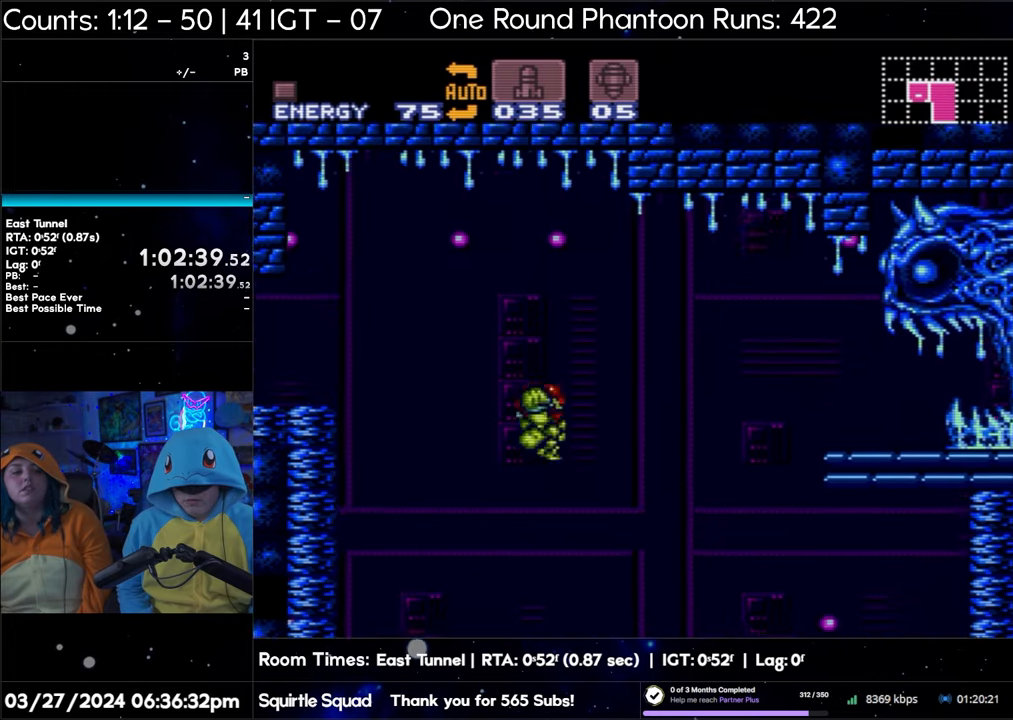
{"buttons": ["B", "DPAD_RIGHT"], "events": []}
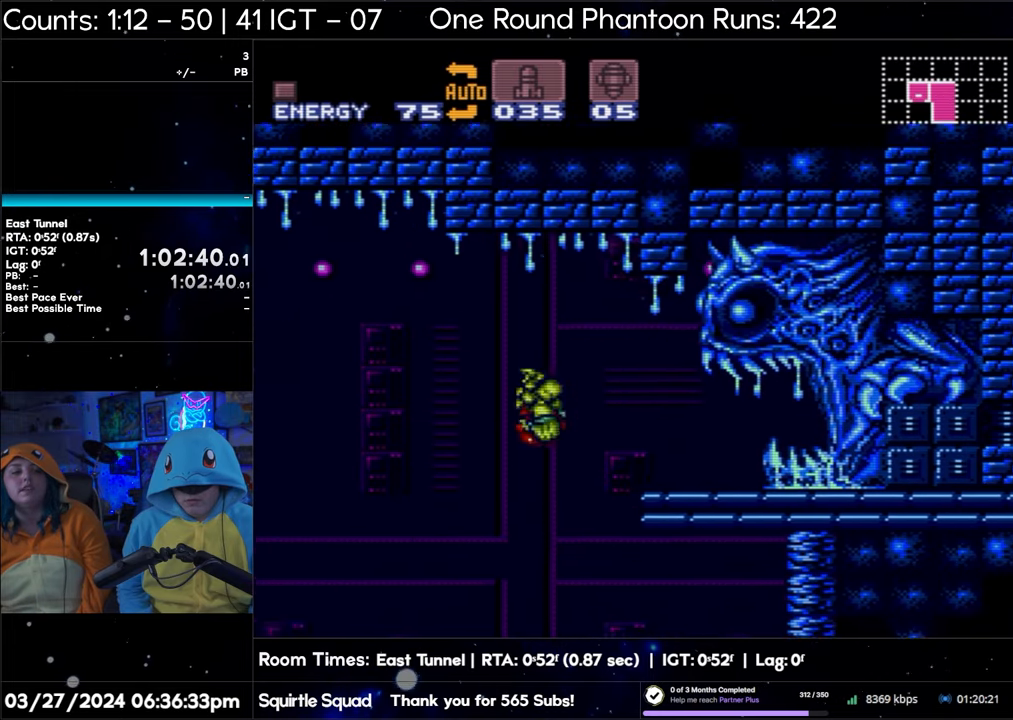
{"buttons": ["B", "DPAD_RIGHT"], "events": [[150, "DPAD_RIGHT", "up"], [217, "B", "up"], [250, "DPAD_LEFT", "down"], [283, "B", "down"], [350, "DPAD_LEFT", "up"], [367, "DPAD_RIGHT", "down"]]}
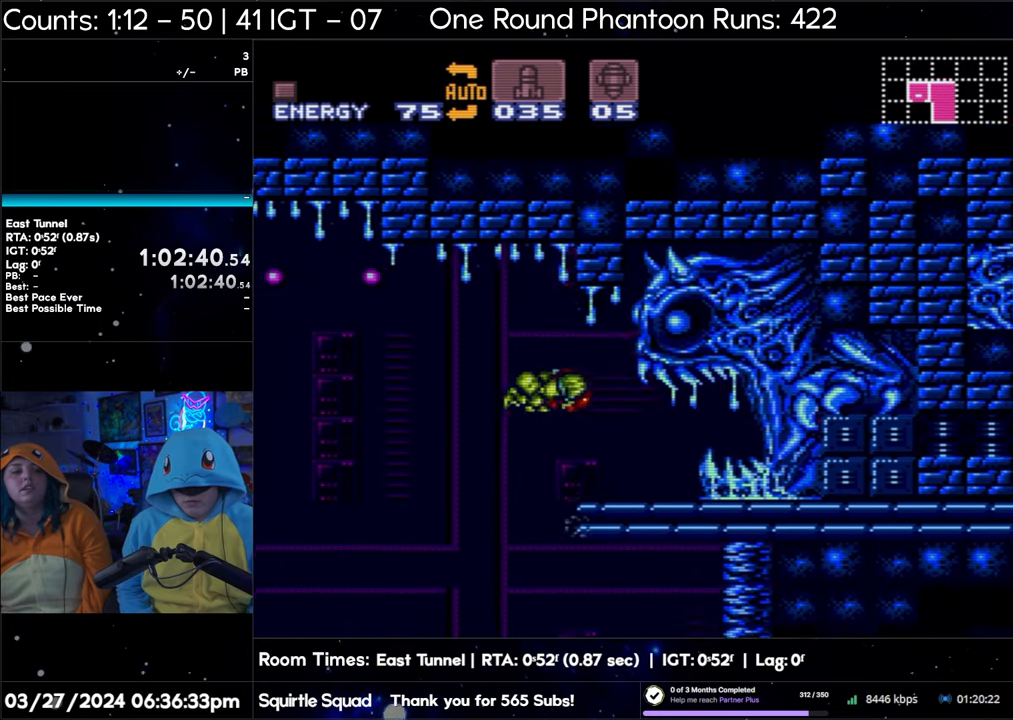
{"buttons": ["A"], "events": [[150, "B", "up"], [233, "A", "down"], [467, "DPAD_RIGHT", "up"]]}
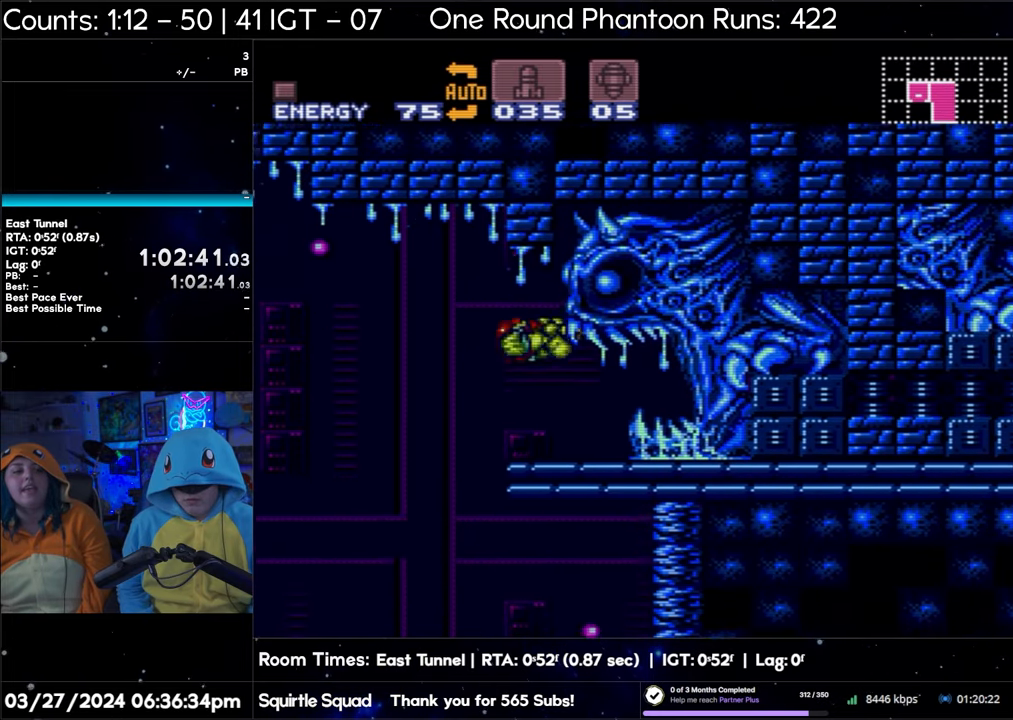
{"buttons": ["A"], "events": []}
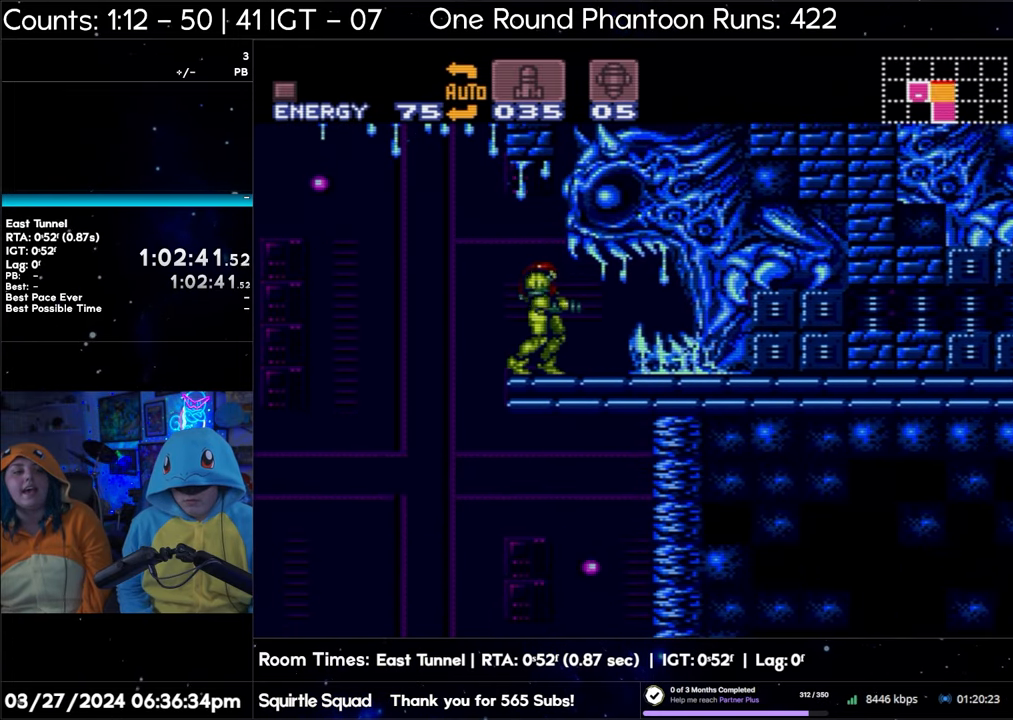
{"buttons": ["DPAD_RIGHT"], "events": [[150, "DPAD_RIGHT", "down"], [450, "A", "up"]]}
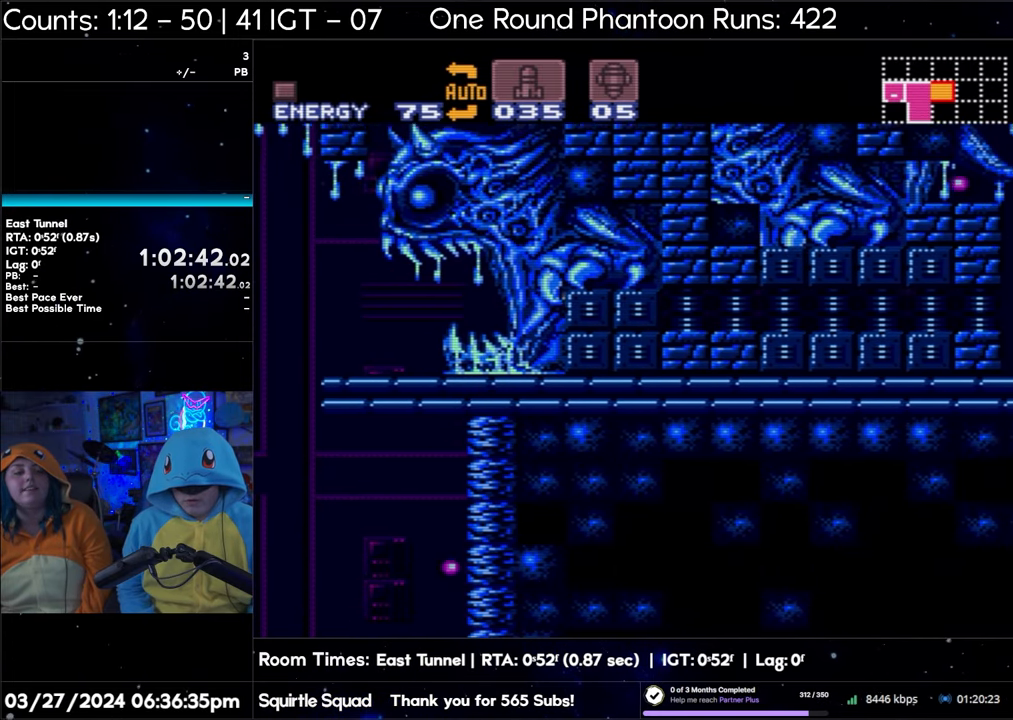
{"buttons": ["A", "DPAD_RIGHT"], "events": [[50, "Y", "down"], [100, "Y", "up"], [150, "A", "down"]]}